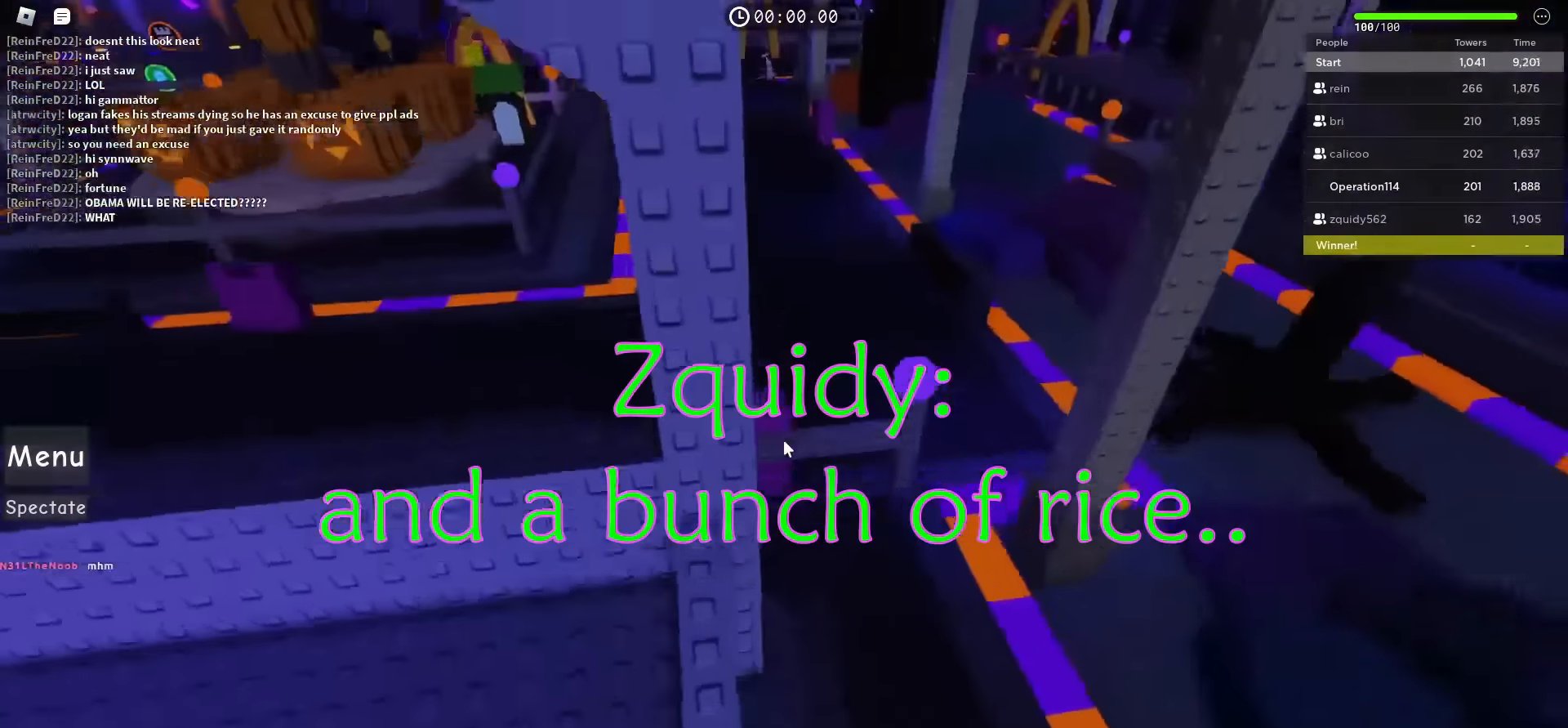
Gameplay with keyboard; each line is a JSON object with the keys held at the frame after it. "events" lists presses ("down") and releases ("up") of "a", "ctrl", "d", "e", "f", "q", "r", "s", "shift", "space", "tab" and "w" between this image and that frame as [ms after this image, input, new state], when the widget could be followed in between. No other keys are recorded. Mouse input is not recorded.
{"keys": ["d", "space", "w"], "events": [[350, "d", "down"]]}
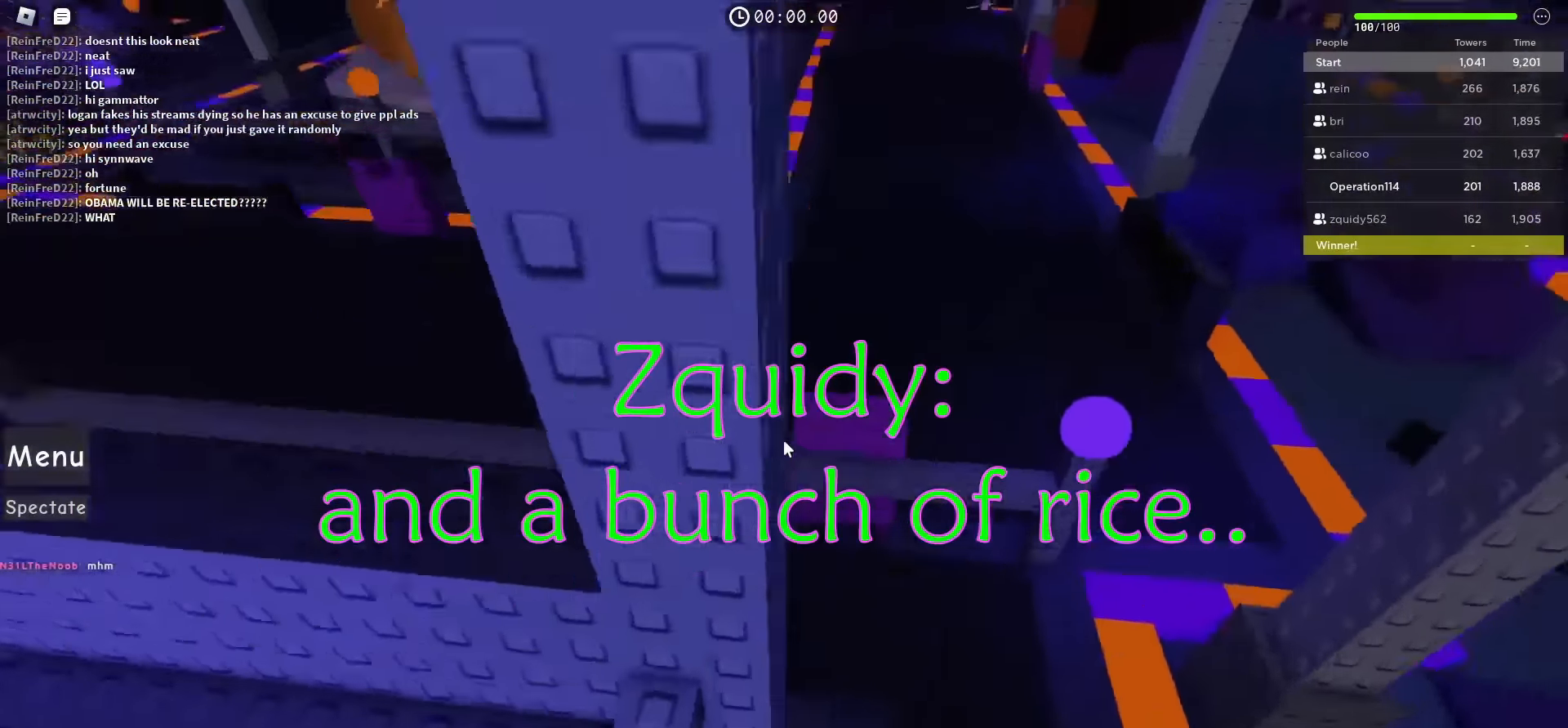
{"keys": ["space", "w"], "events": [[417, "d", "up"]]}
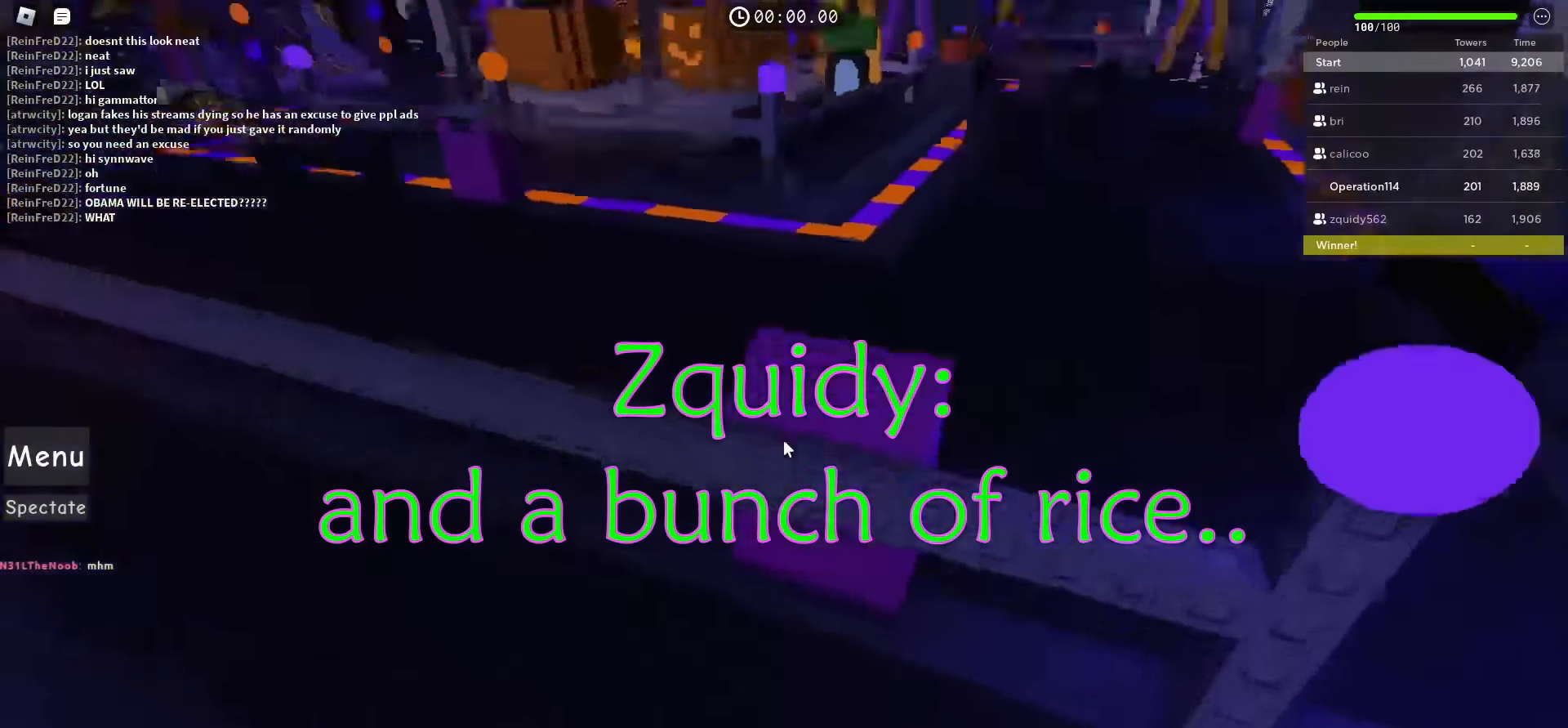
{"keys": ["d", "space", "w"], "events": [[267, "d", "down"]]}
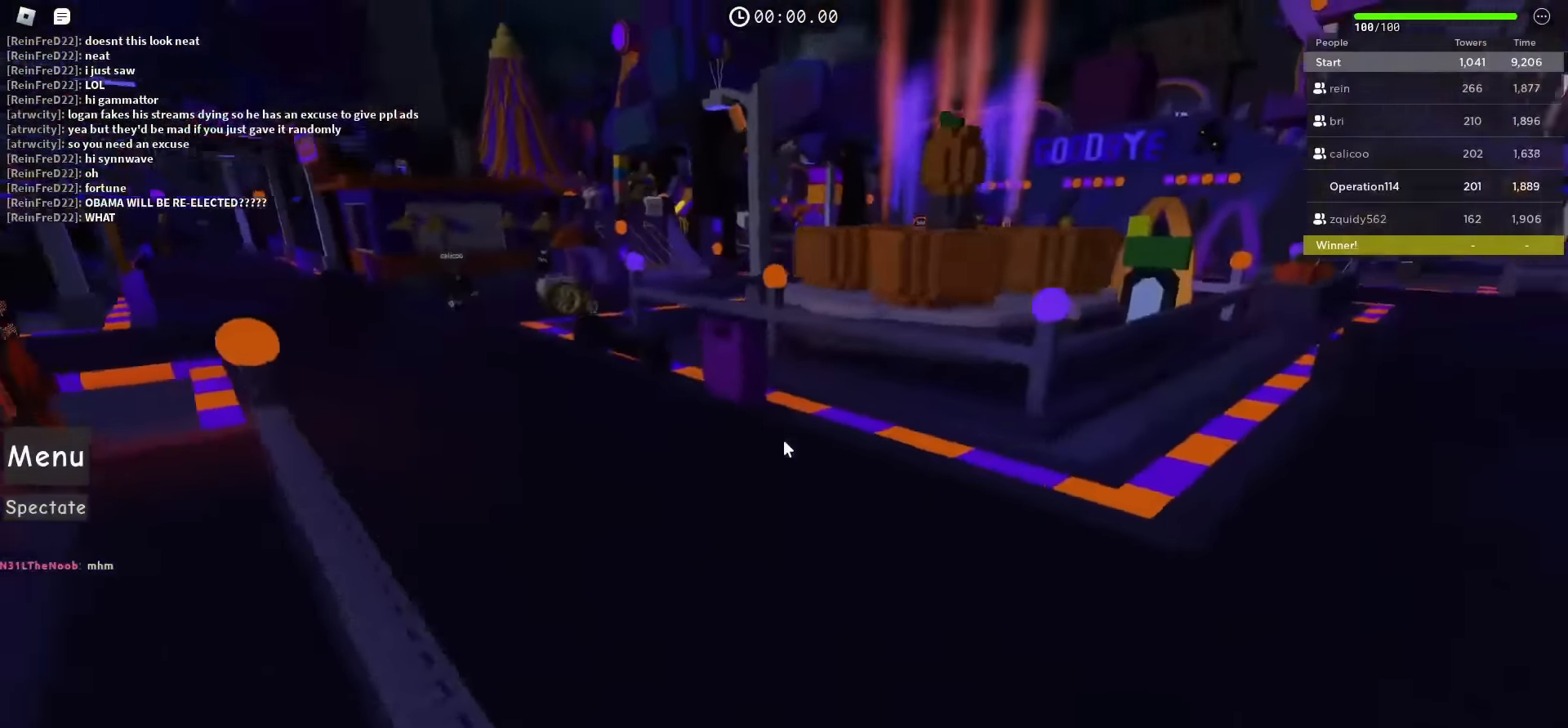
{"keys": ["space", "w"], "events": [[250, "d", "up"]]}
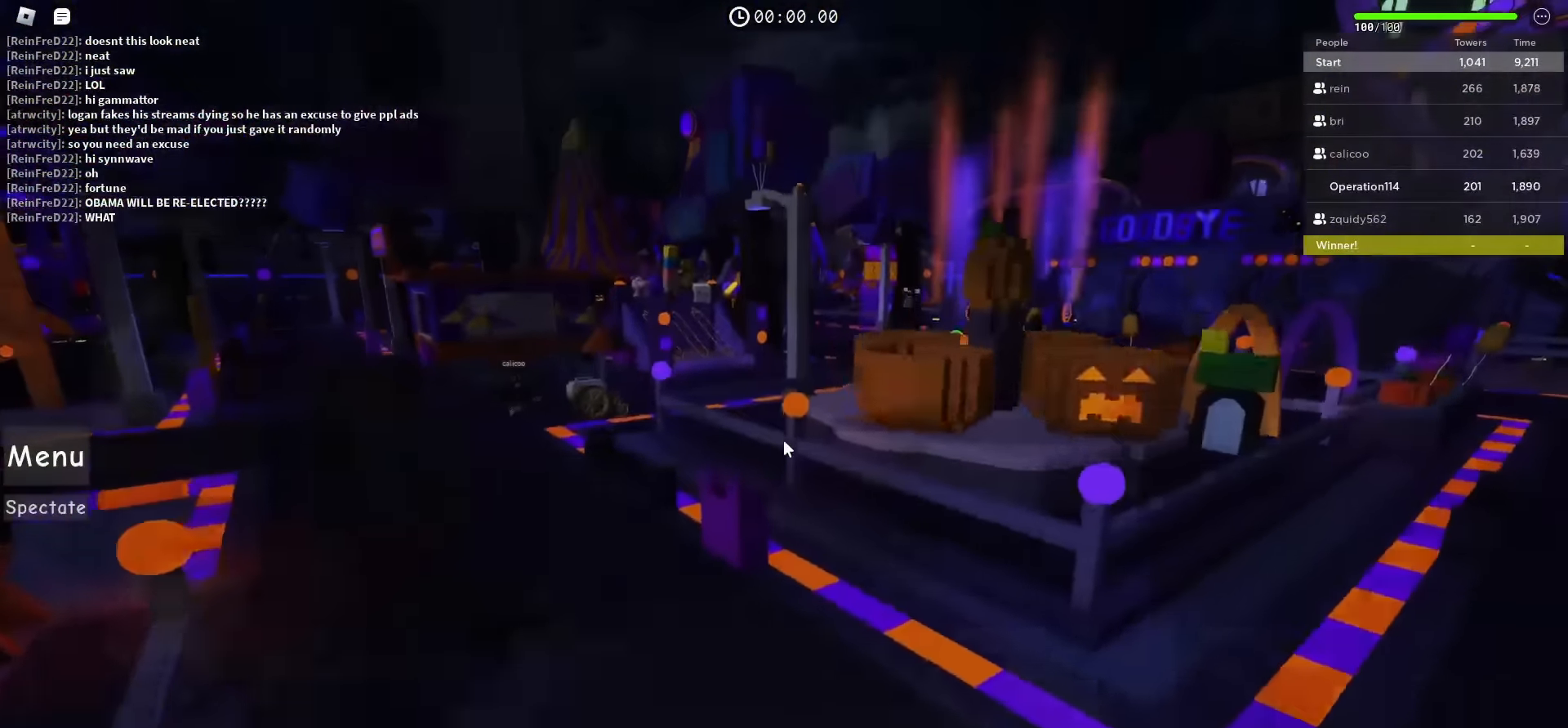
{"keys": ["space", "w"], "events": []}
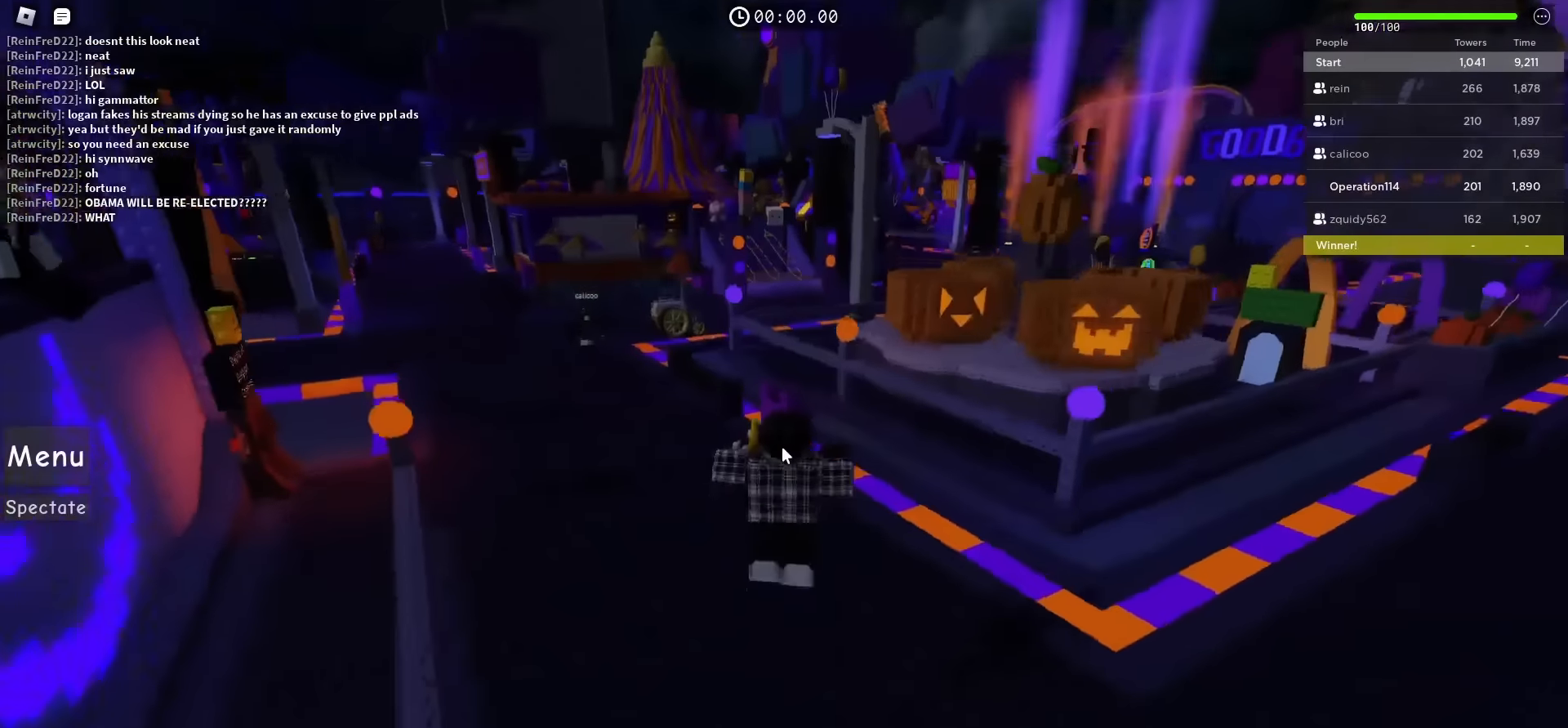
{"keys": ["d", "space", "w"], "events": [[150, "d", "down"]]}
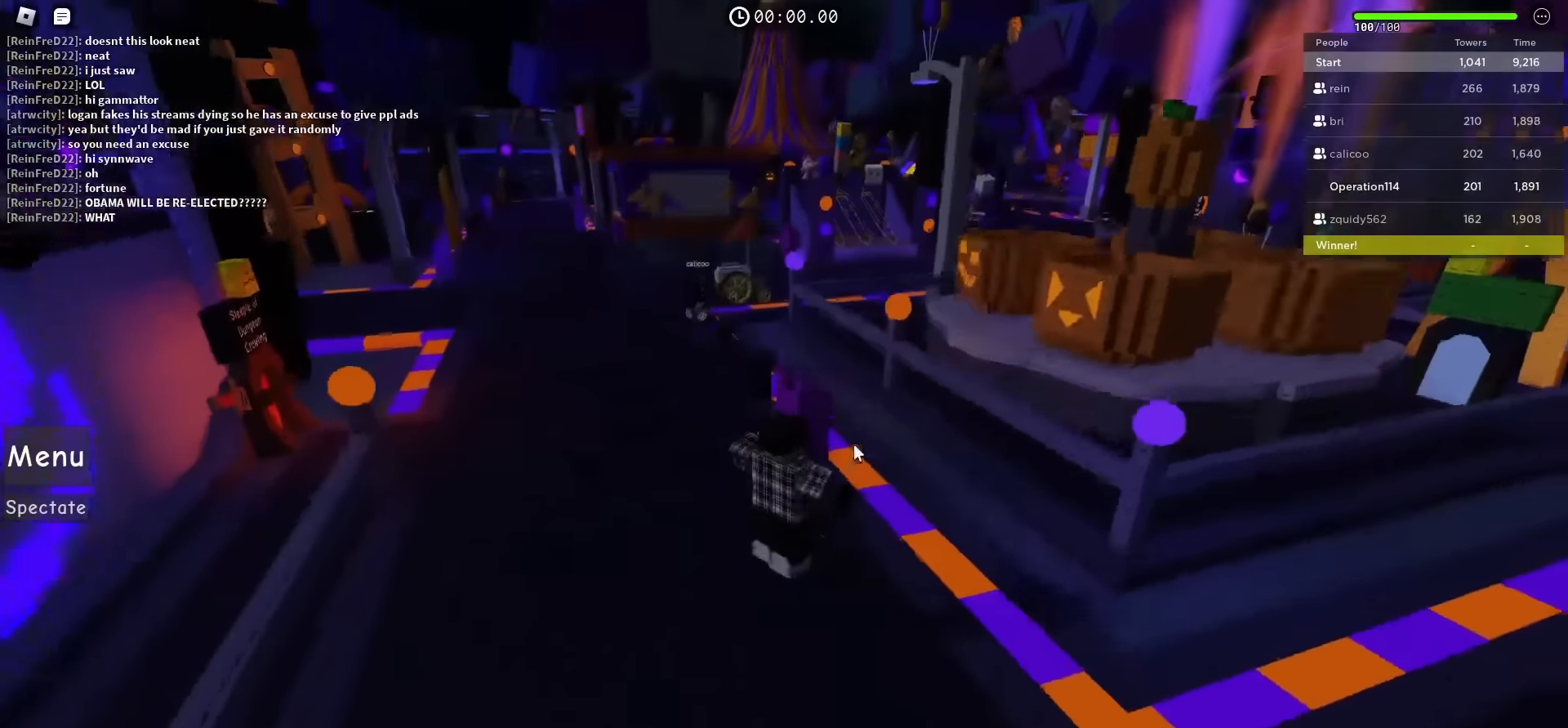
{"keys": ["a", "space", "w"], "events": [[100, "d", "up"], [216, "a", "down"], [250, "a", "up"], [266, "a", "down"], [433, "a", "up"], [466, "a", "down"]]}
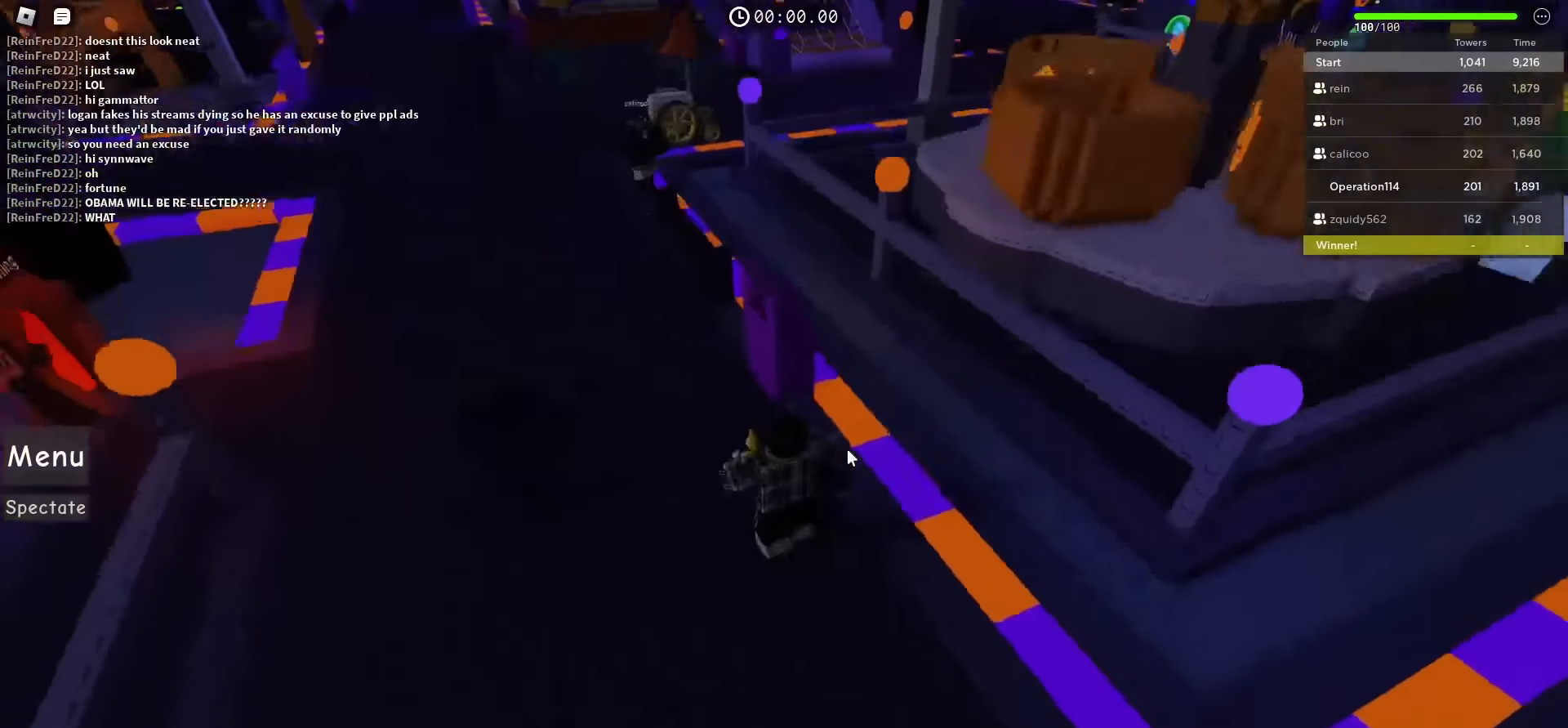
{"keys": ["d", "space", "w"], "events": [[133, "a", "up"], [166, "d", "down"]]}
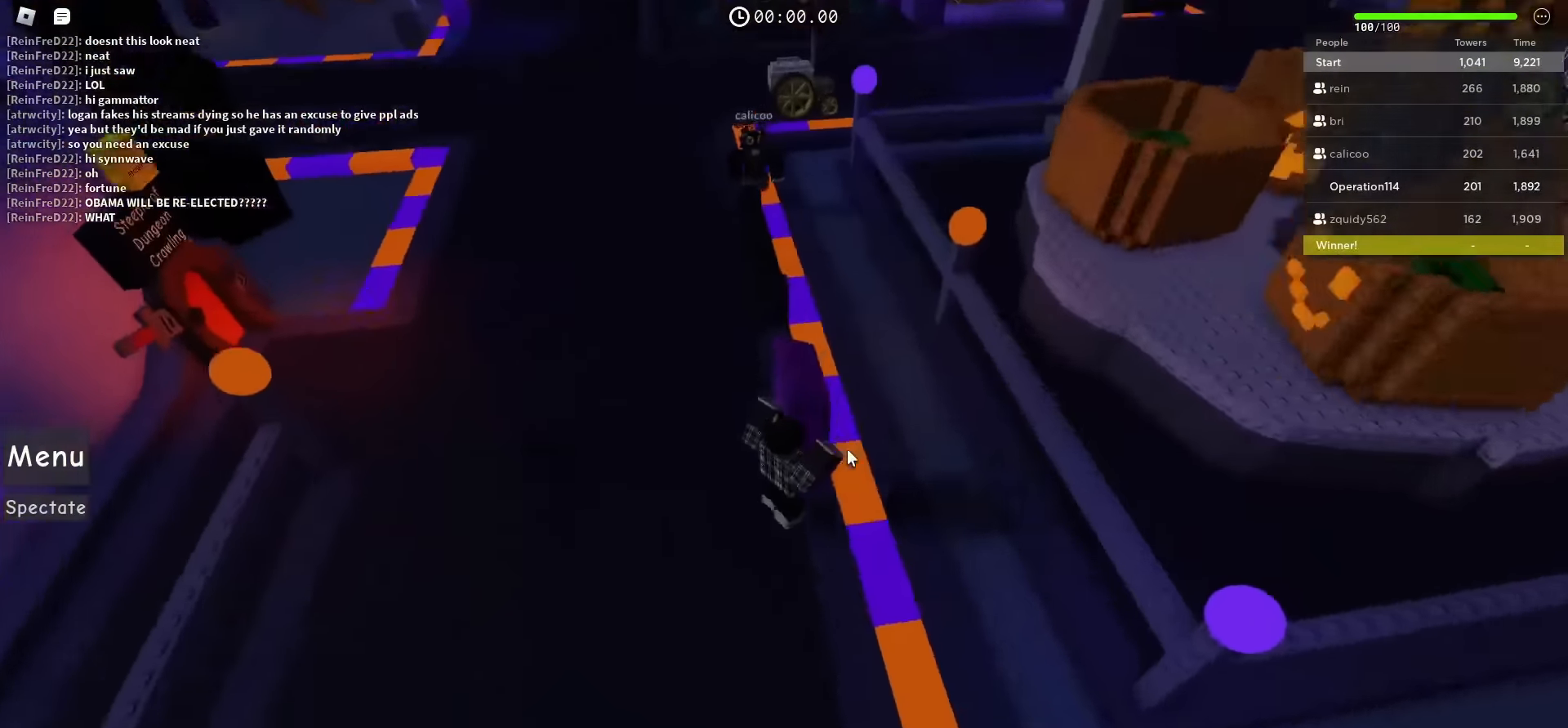
{"keys": ["space", "w"], "events": [[83, "d", "up"]]}
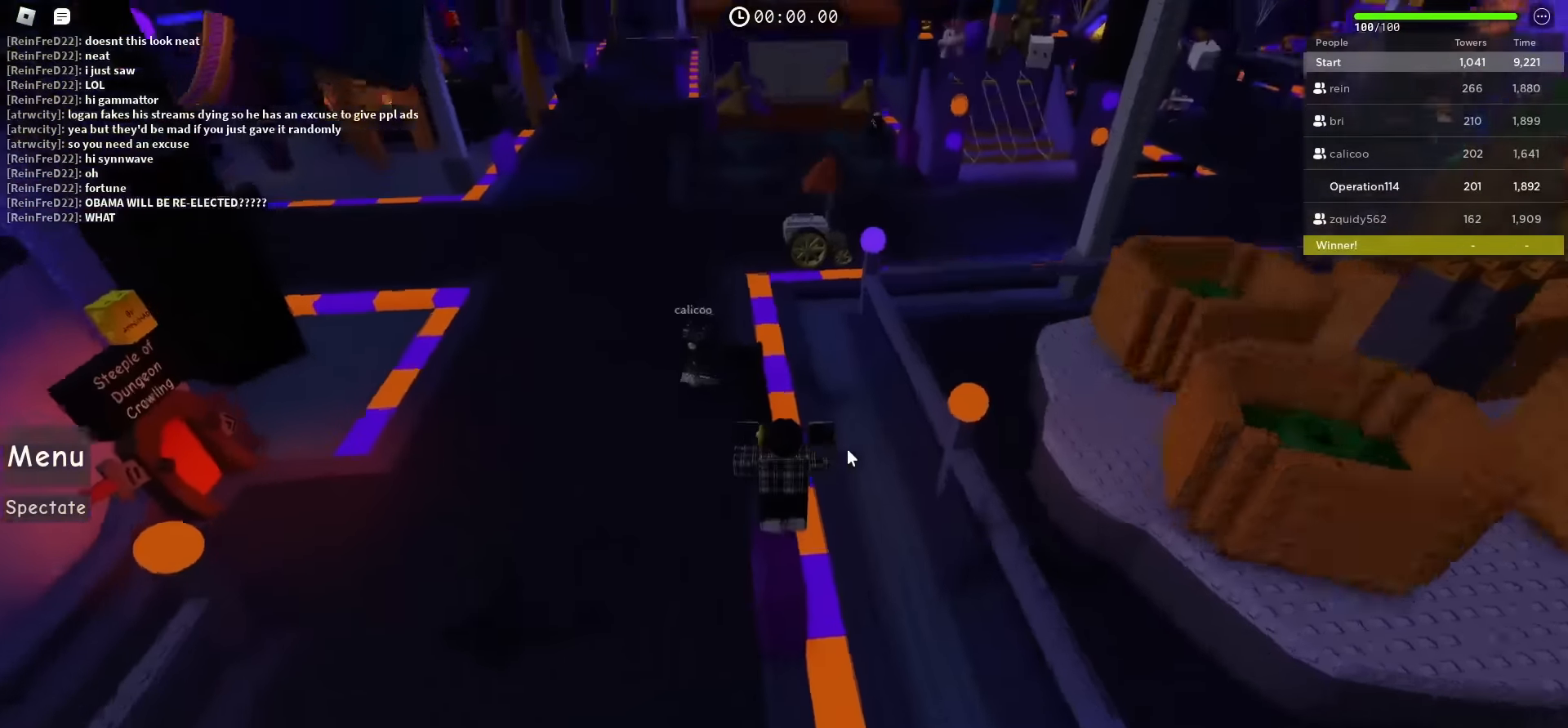
{"keys": ["space", "w"], "events": [[116, "d", "down"], [350, "d", "up"]]}
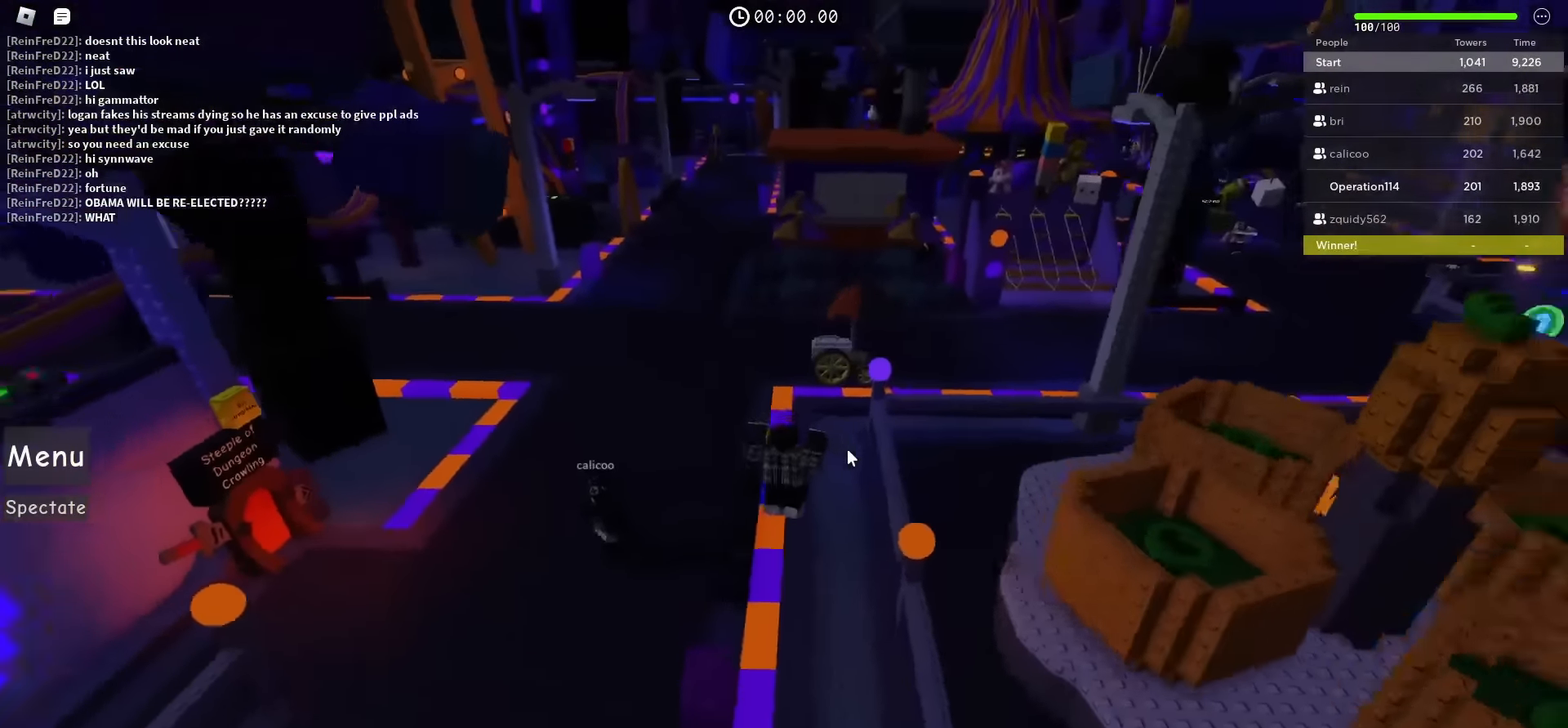
{"keys": ["d", "space", "w"], "events": [[216, "d", "down"]]}
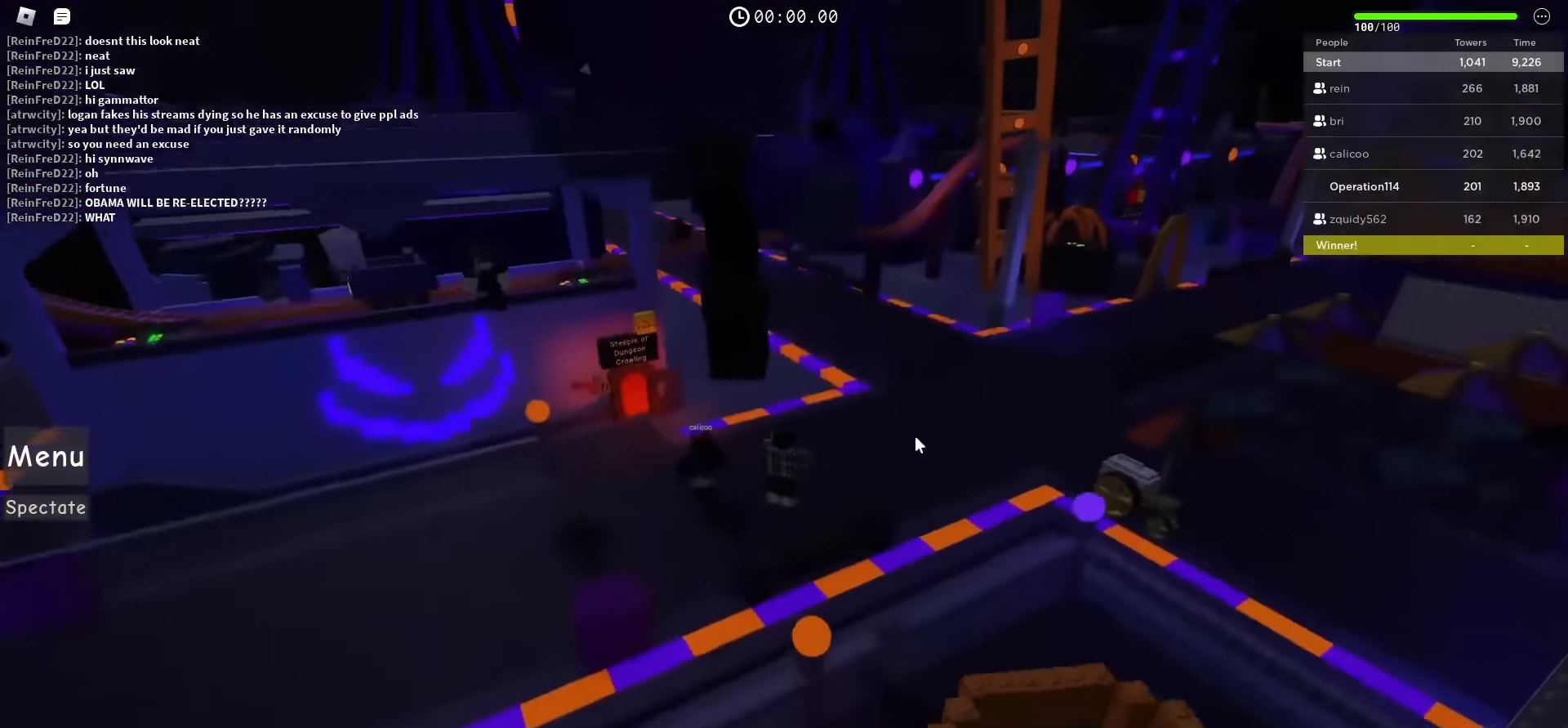
{"keys": ["w"], "events": [[133, "d", "up"], [366, "space", "up"]]}
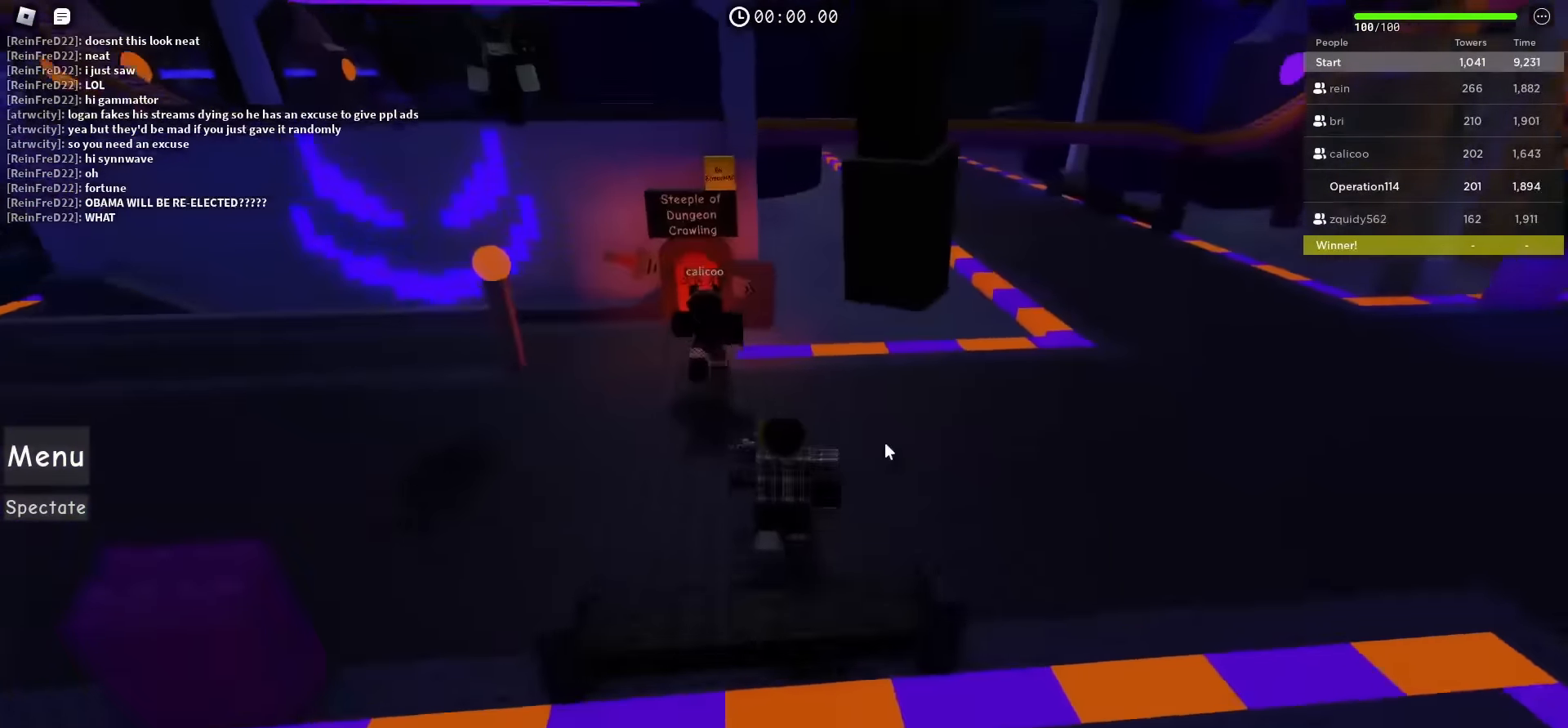
{"keys": ["w"], "events": []}
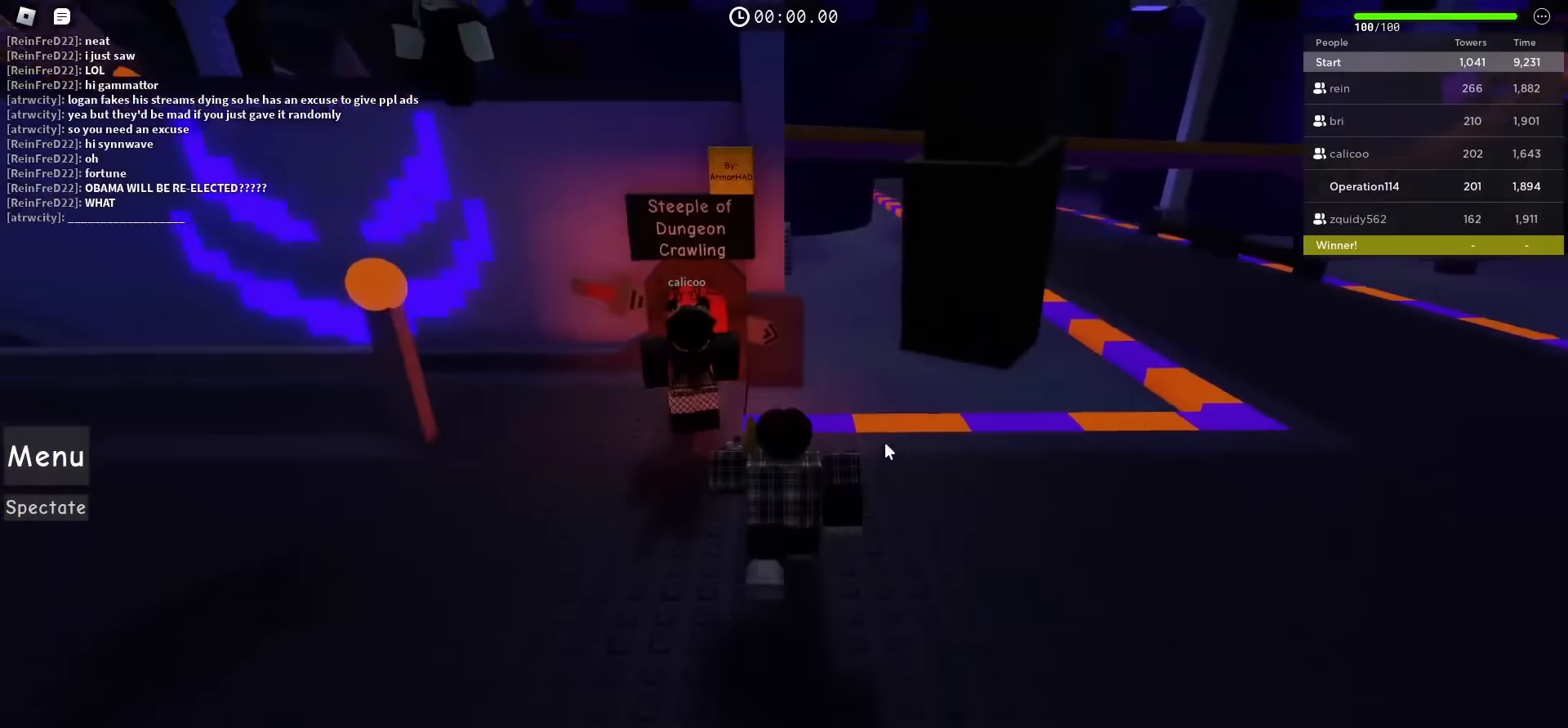
{"keys": ["w"], "events": []}
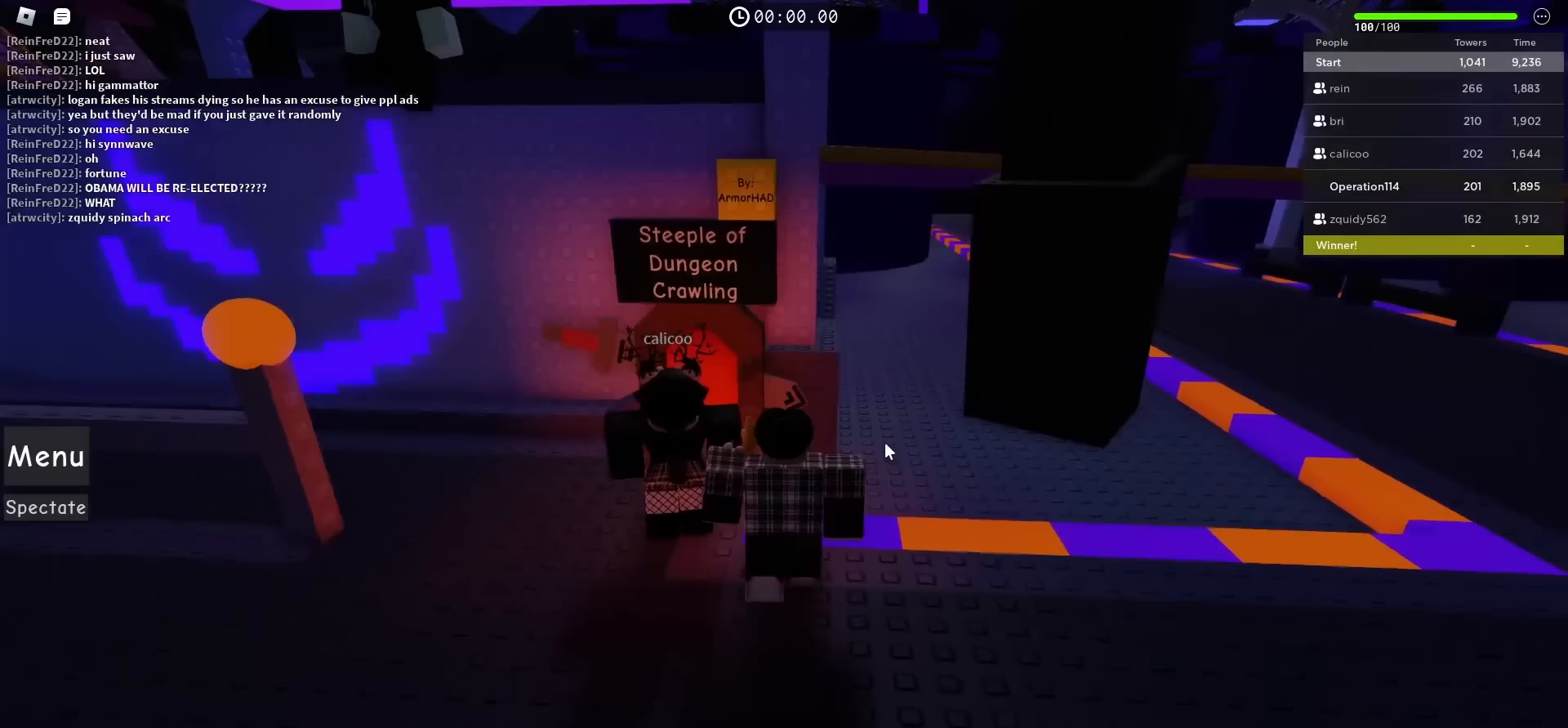
{"keys": [], "events": [[200, "w", "up"]]}
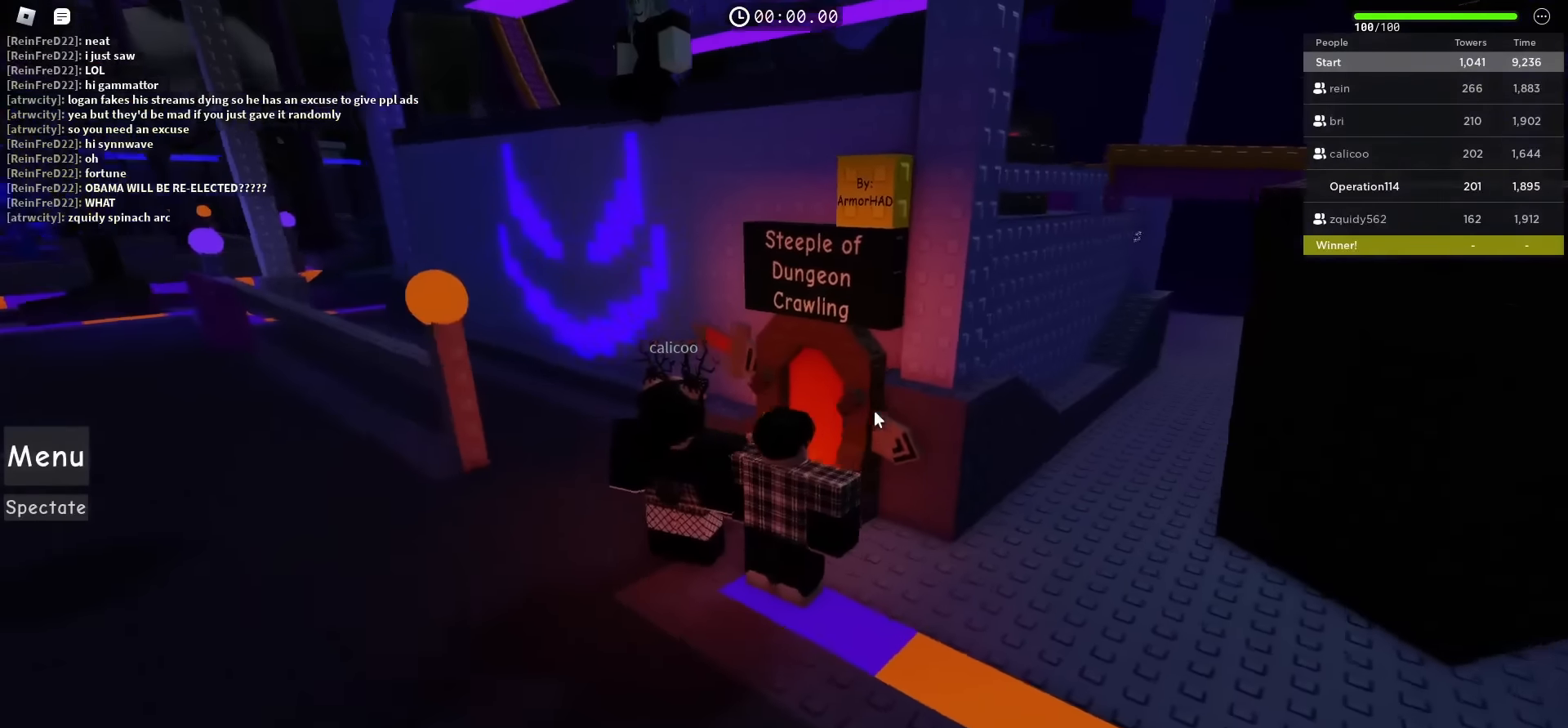
{"keys": [], "events": [[117, "a", "down"], [300, "a", "up"]]}
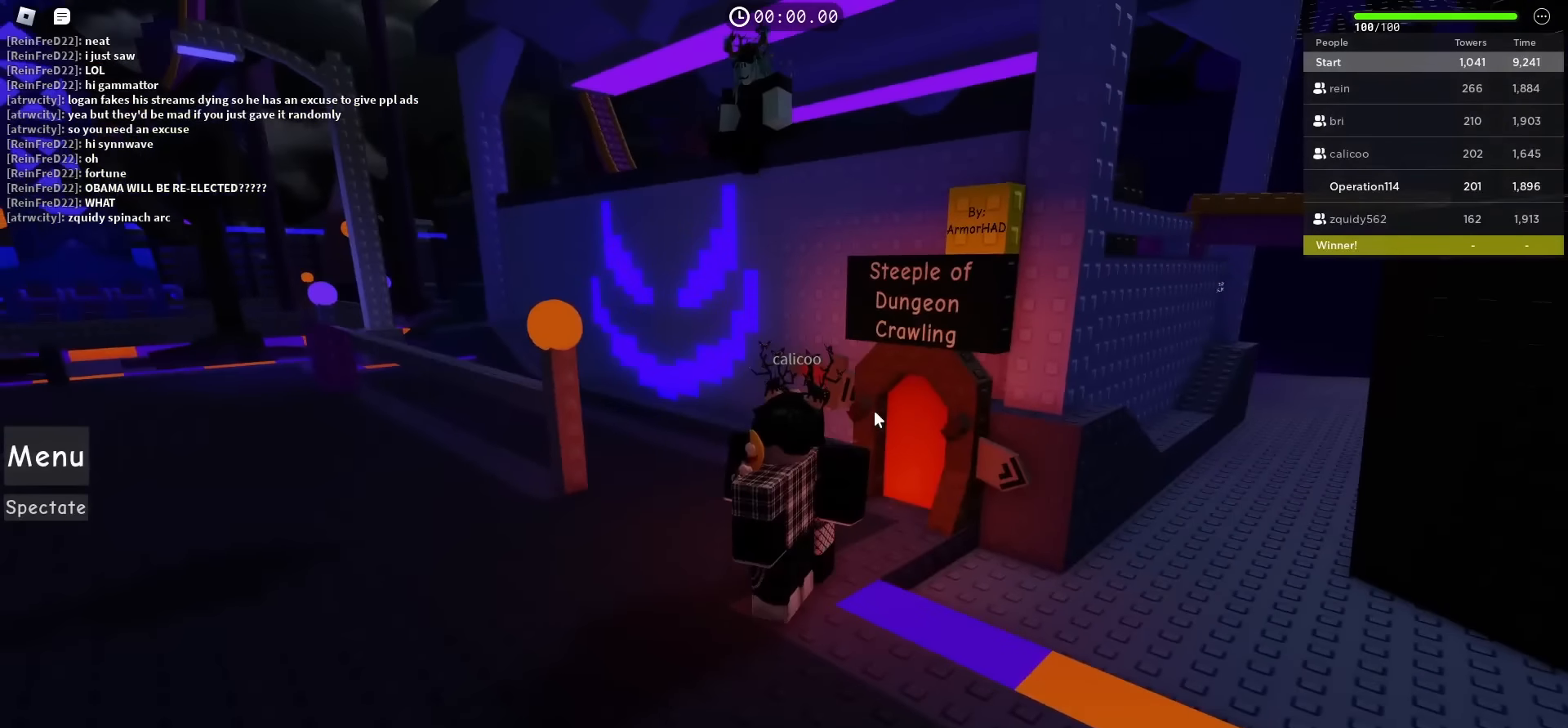
{"keys": [], "events": [[150, "w", "down"], [317, "w", "up"]]}
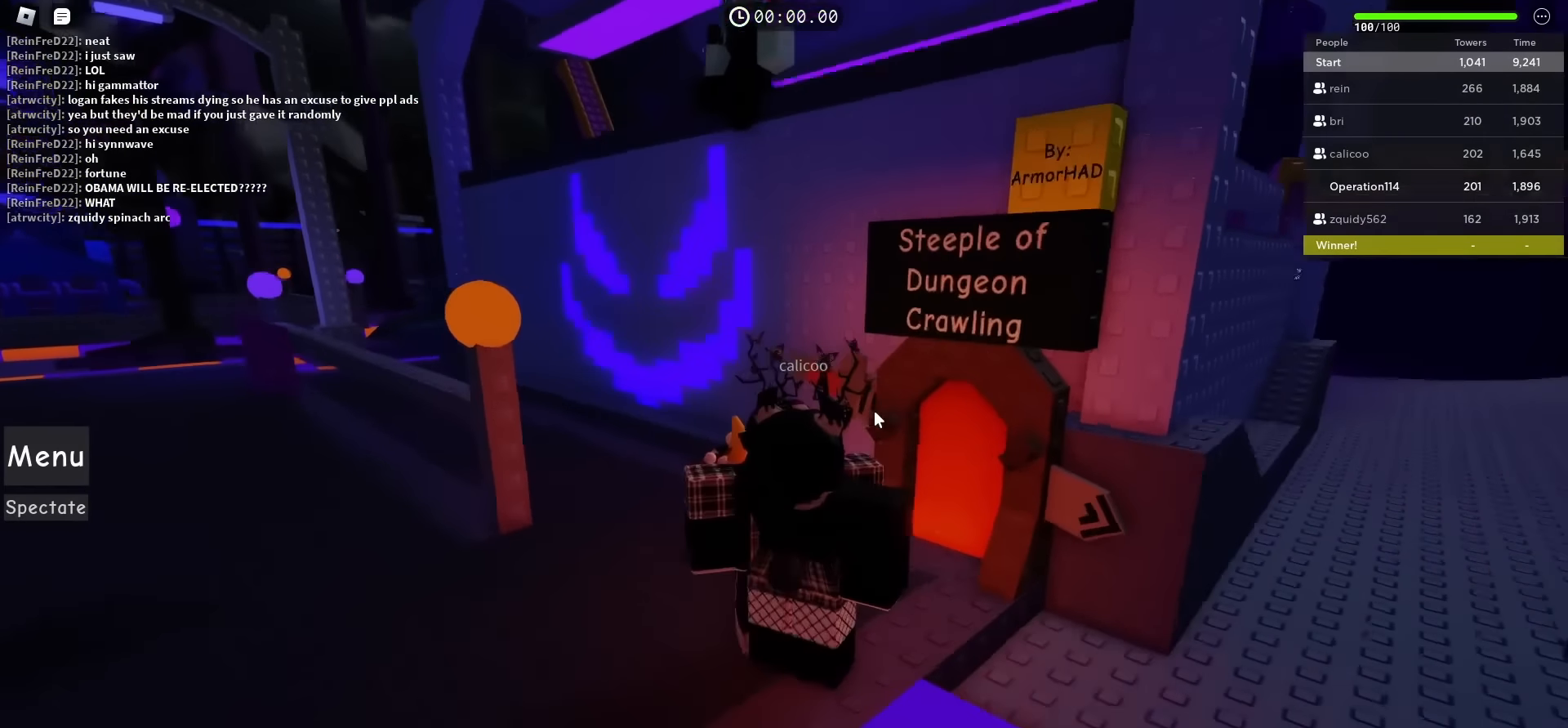
{"keys": [], "events": []}
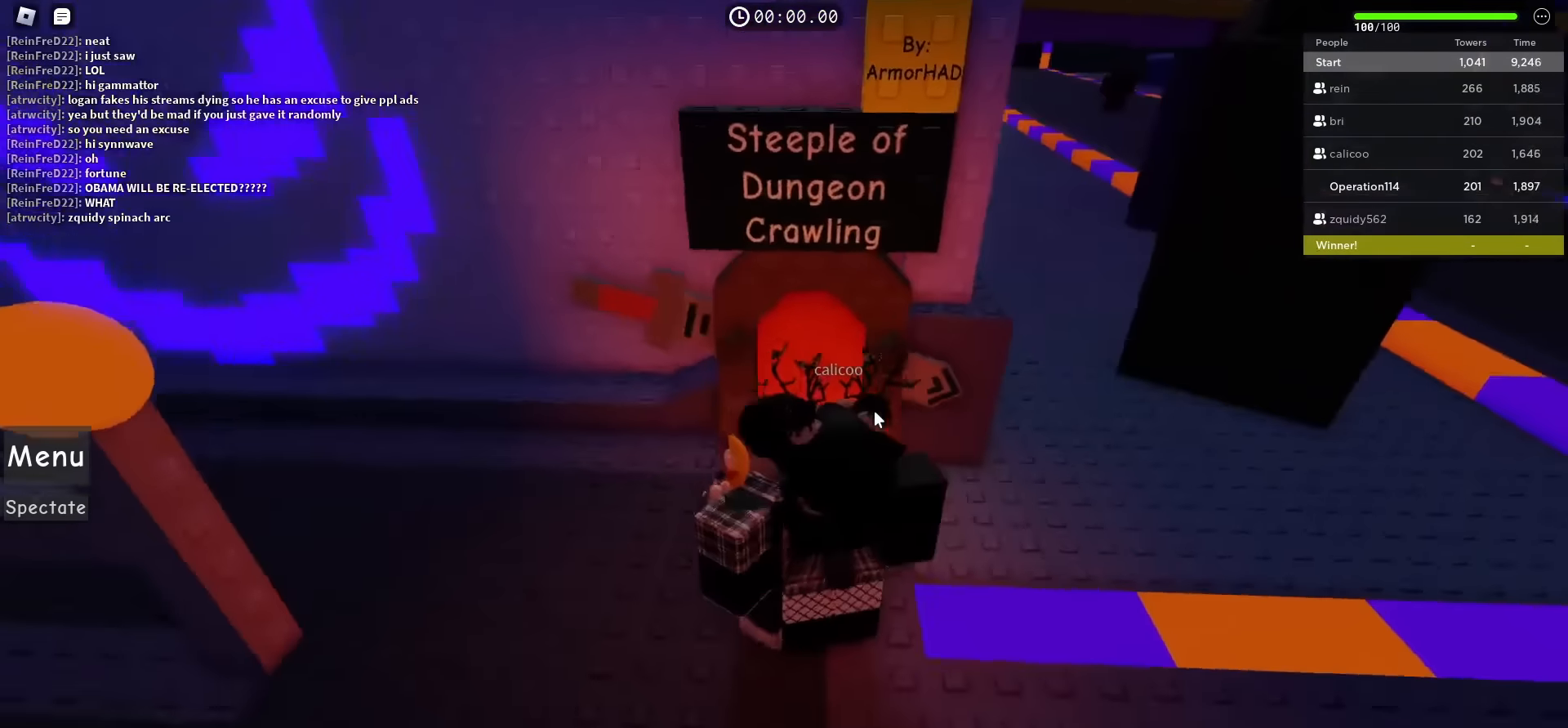
{"keys": ["w"], "events": [[50, "w", "down"]]}
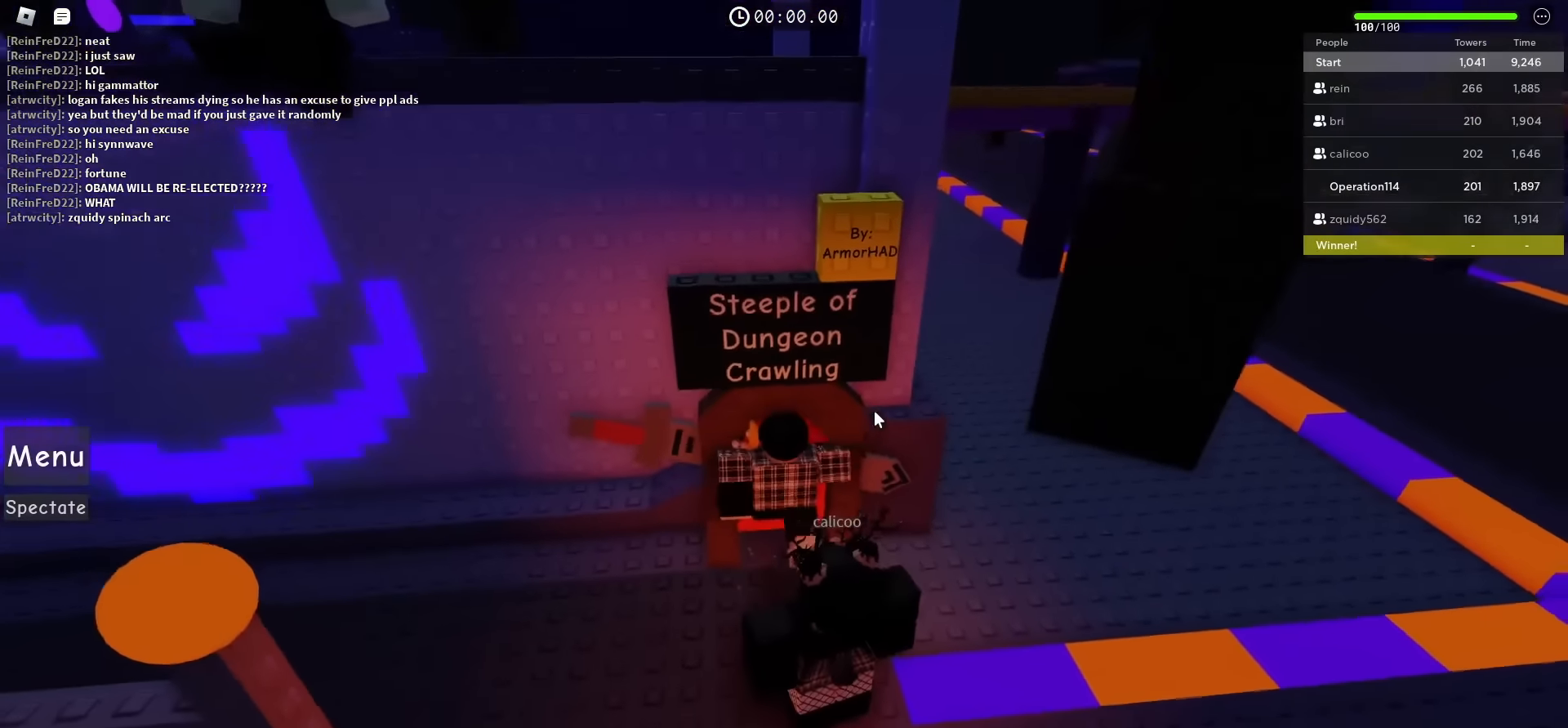
{"keys": [], "events": [[300, "w", "up"]]}